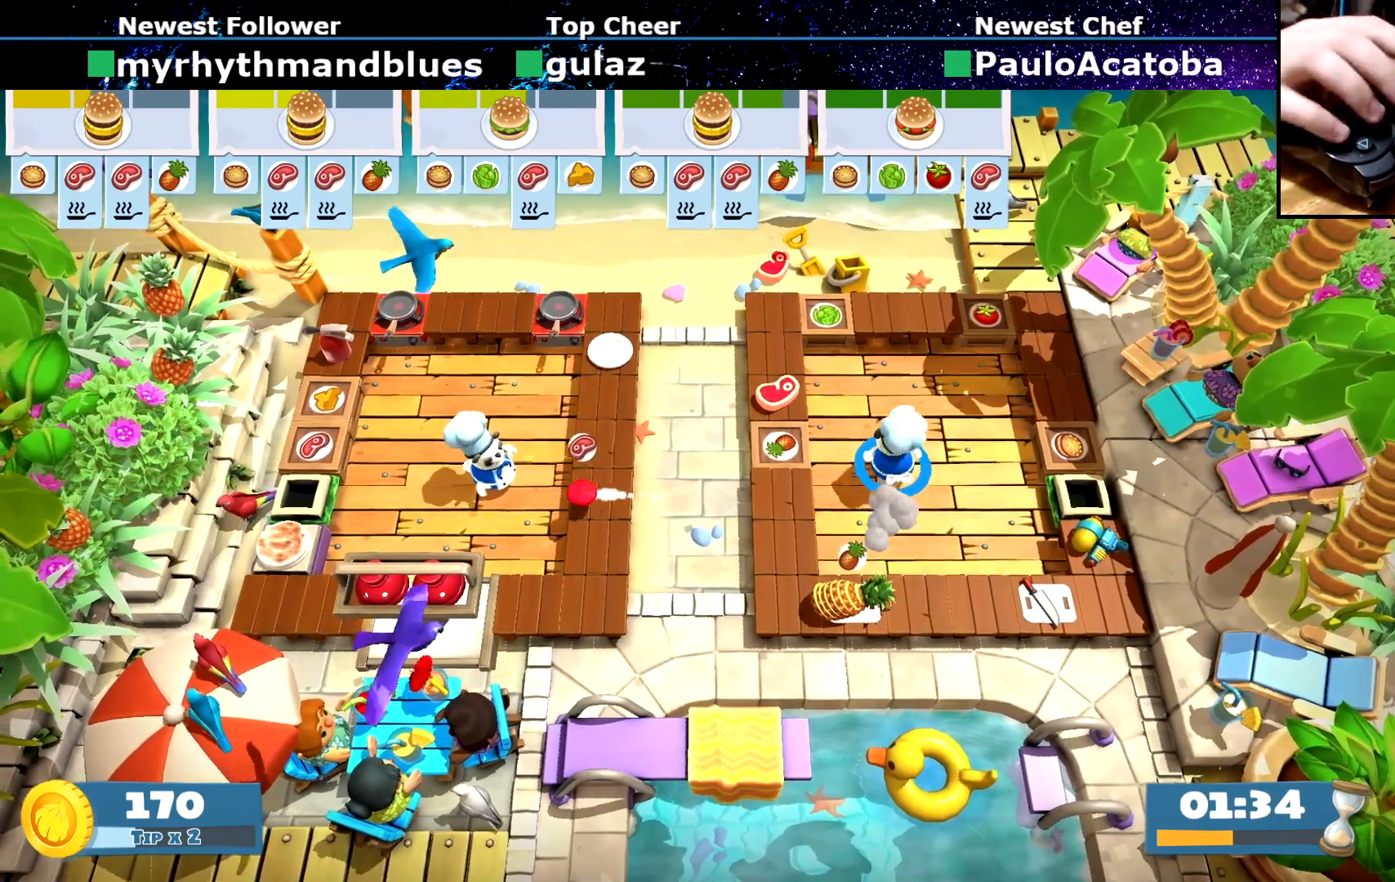
Gameplay with a controller (PlayStation layout); each line is a JSON object with the inputs held at the frame after it. "button_events" lists button changes between this image and that frame as [ms after this image, input, new state], when the widget could be followed in between (sticks are given only as held states). Not read: L3 R3 right_stick.
{"buttons": [], "left_stick": "center", "button_events": [[367, "CROSS", "down"], [467, "CROSS", "up"]]}
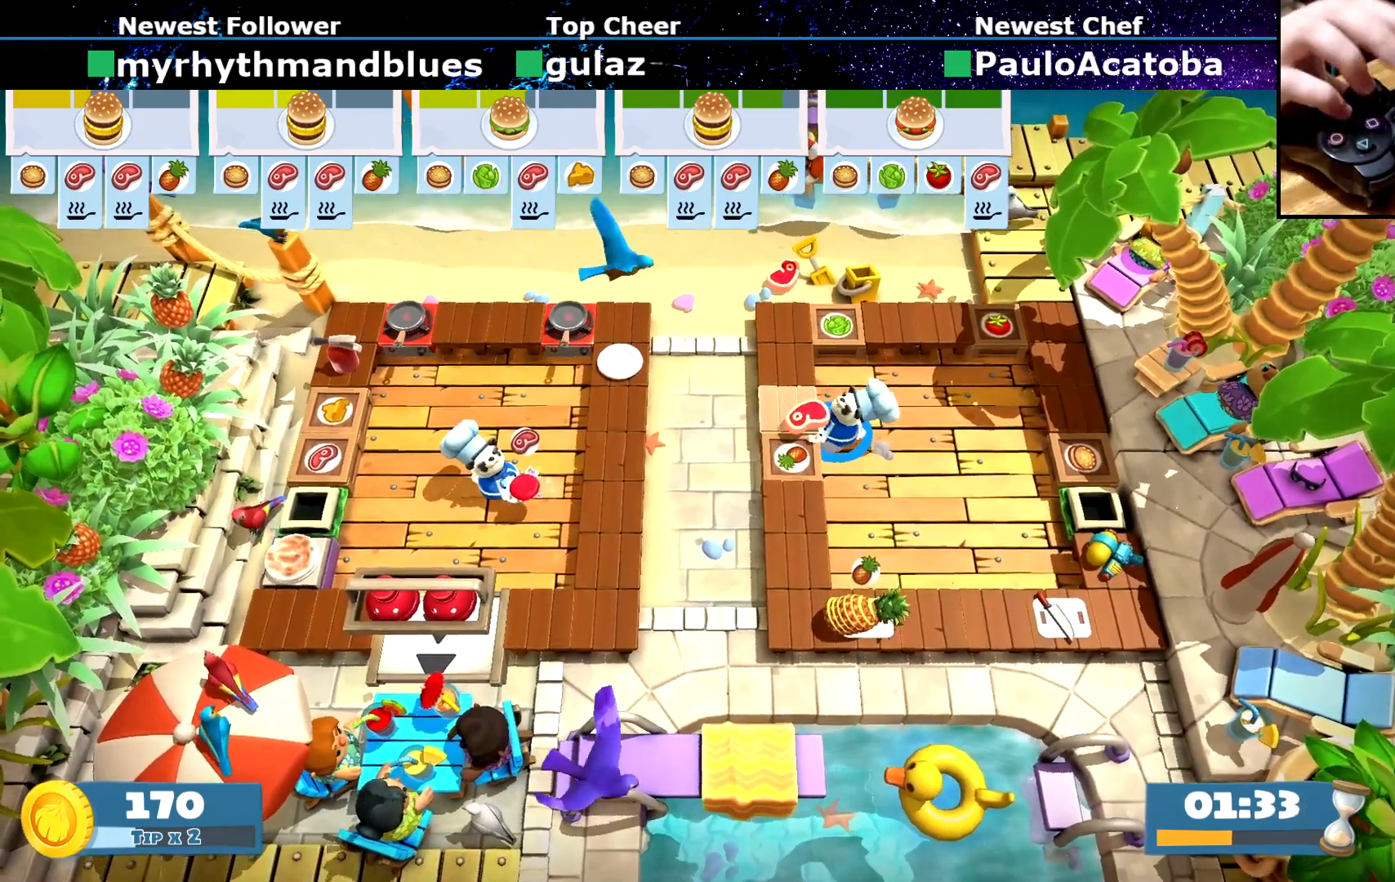
{"buttons": [], "left_stick": "down-right", "button_events": []}
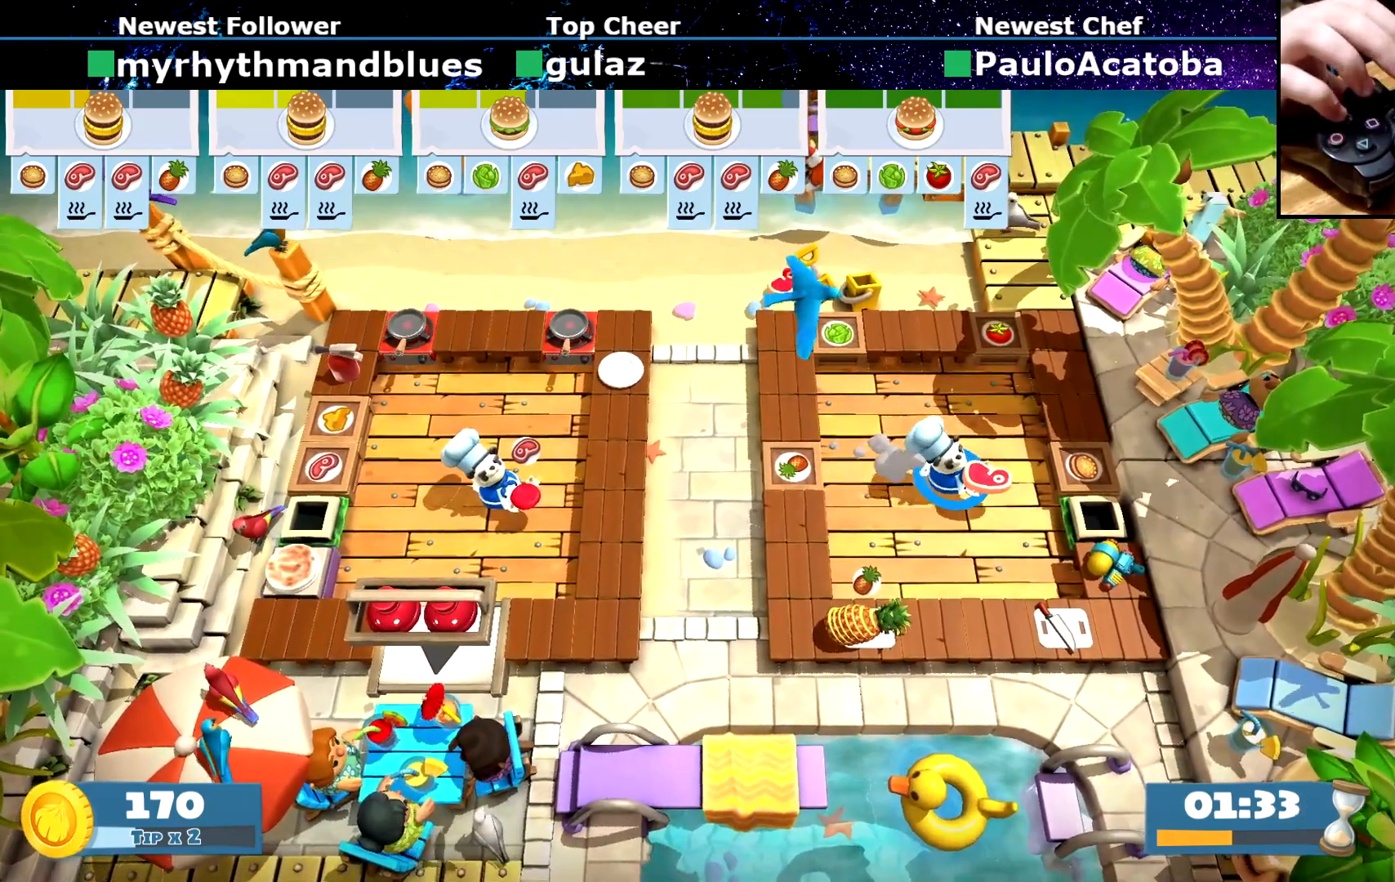
{"buttons": [], "left_stick": "down", "button_events": []}
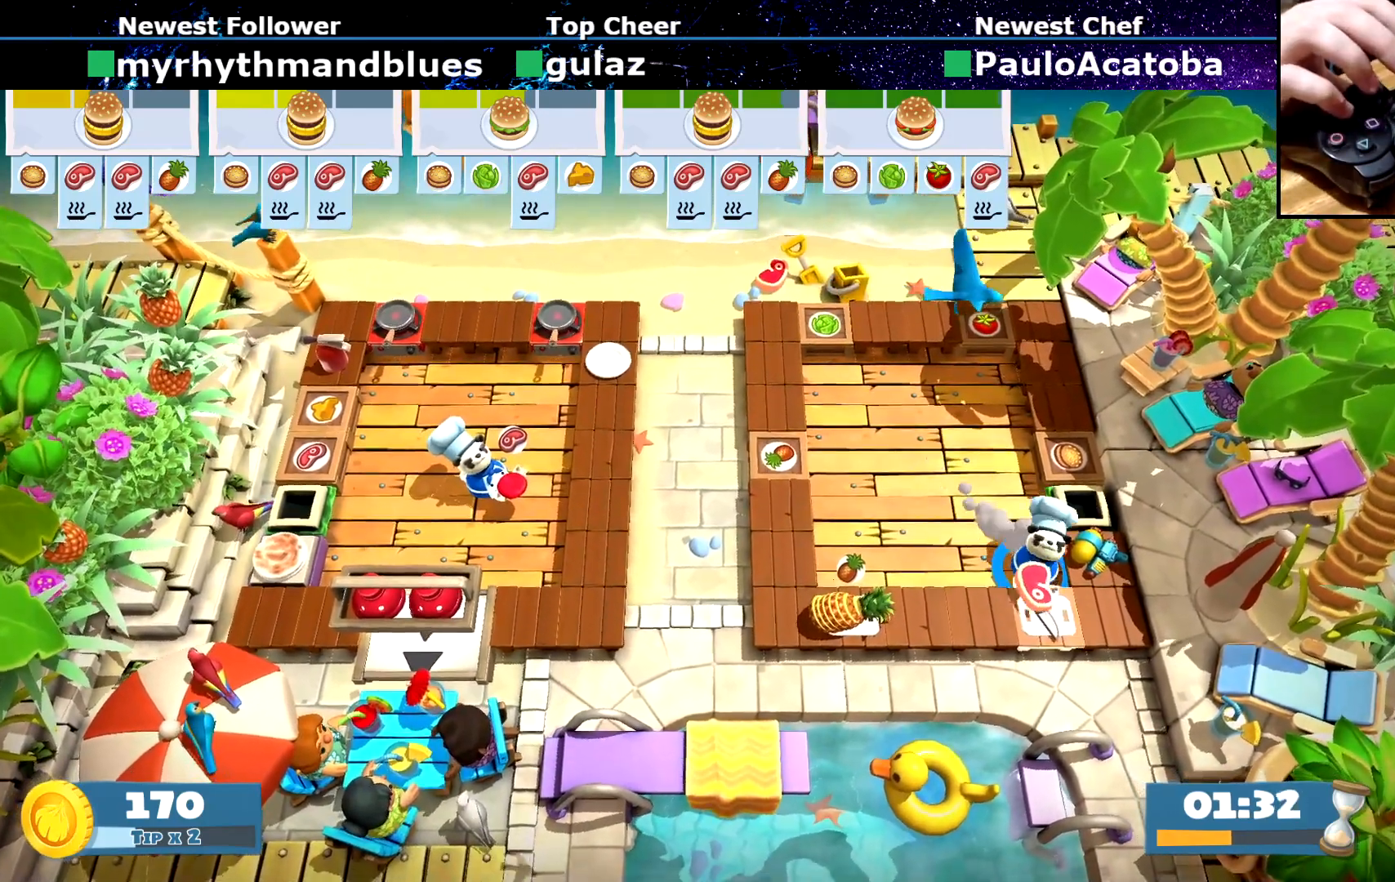
{"buttons": [], "left_stick": "center", "button_events": [[134, "CROSS", "down"], [250, "CROSS", "up"]]}
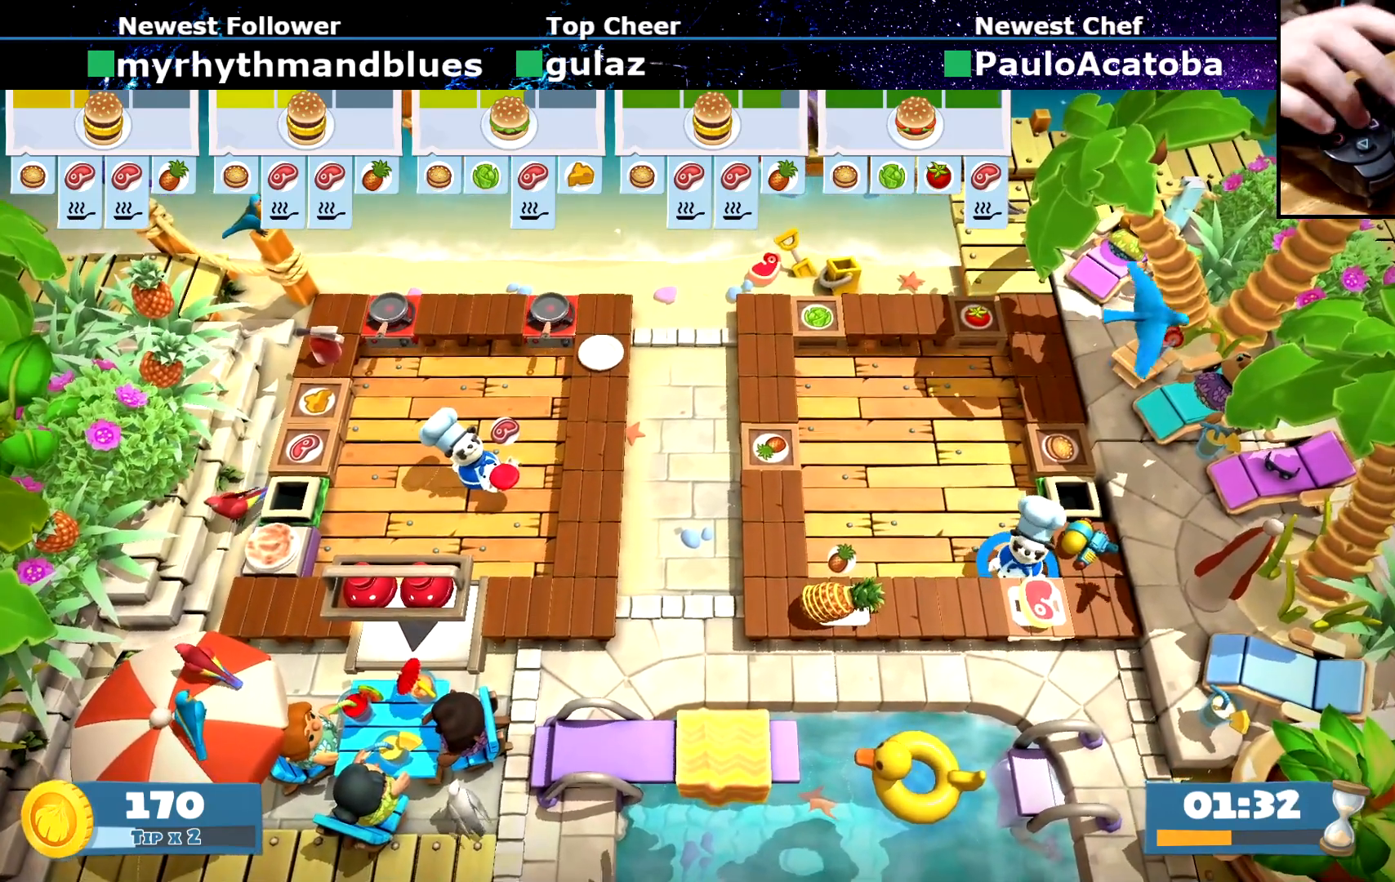
{"buttons": [], "left_stick": "center", "button_events": [[83, "SQUARE", "down"], [200, "SQUARE", "up"]]}
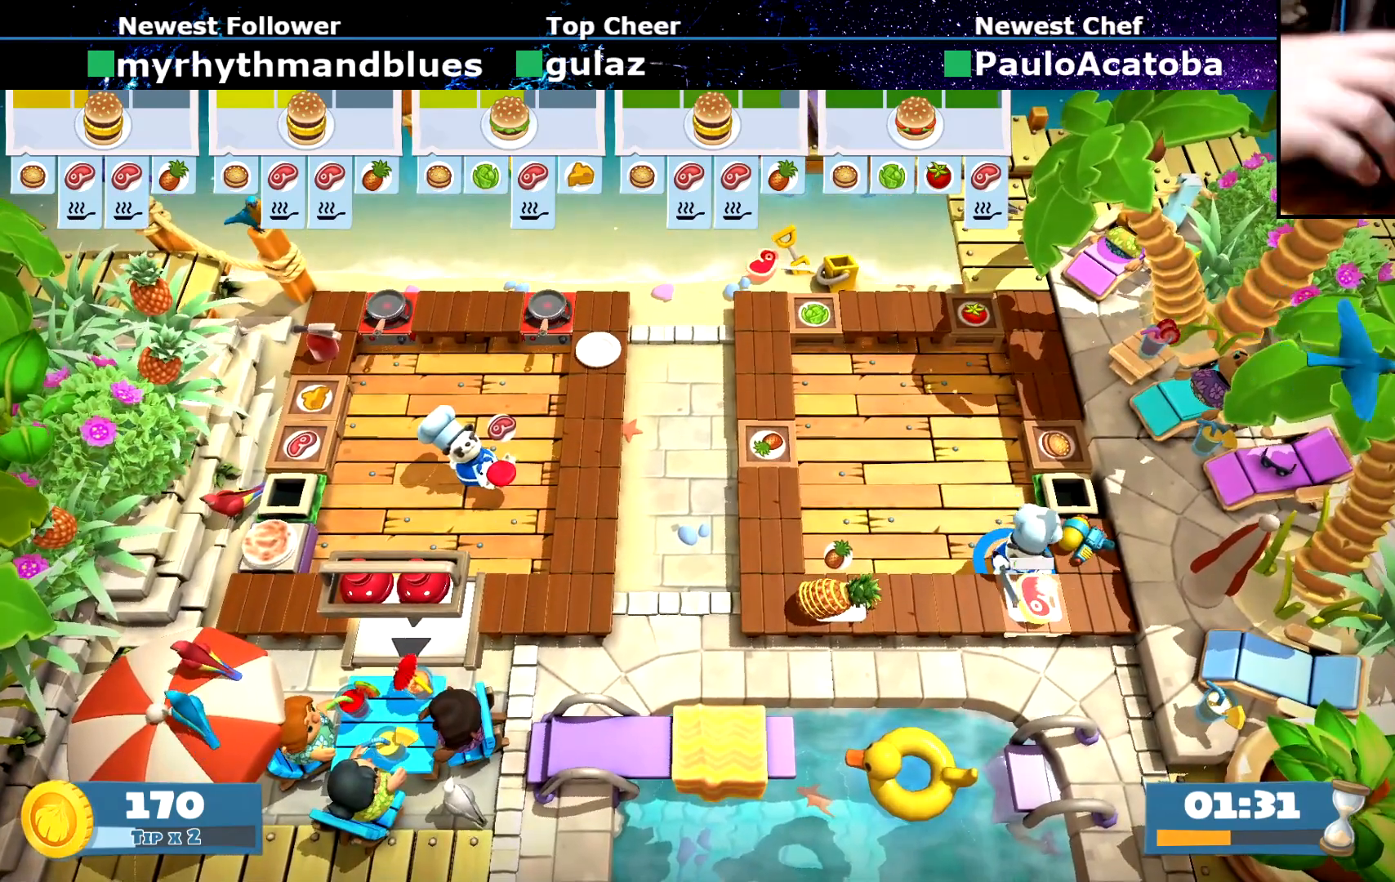
{"buttons": [], "left_stick": "up-right", "button_events": [[50, "R1", "down"], [117, "R1", "up"]]}
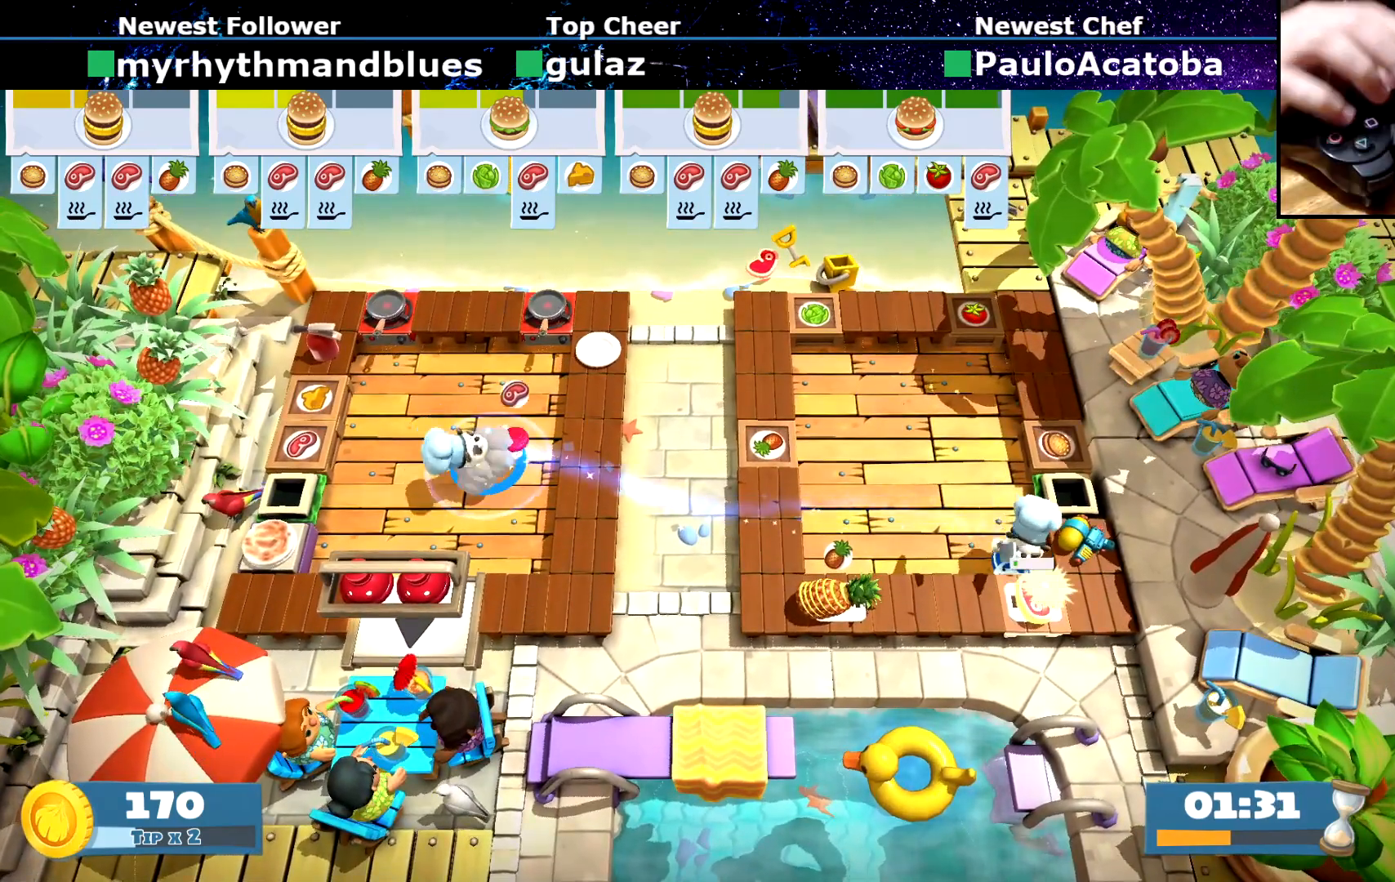
{"buttons": [], "left_stick": "up", "button_events": []}
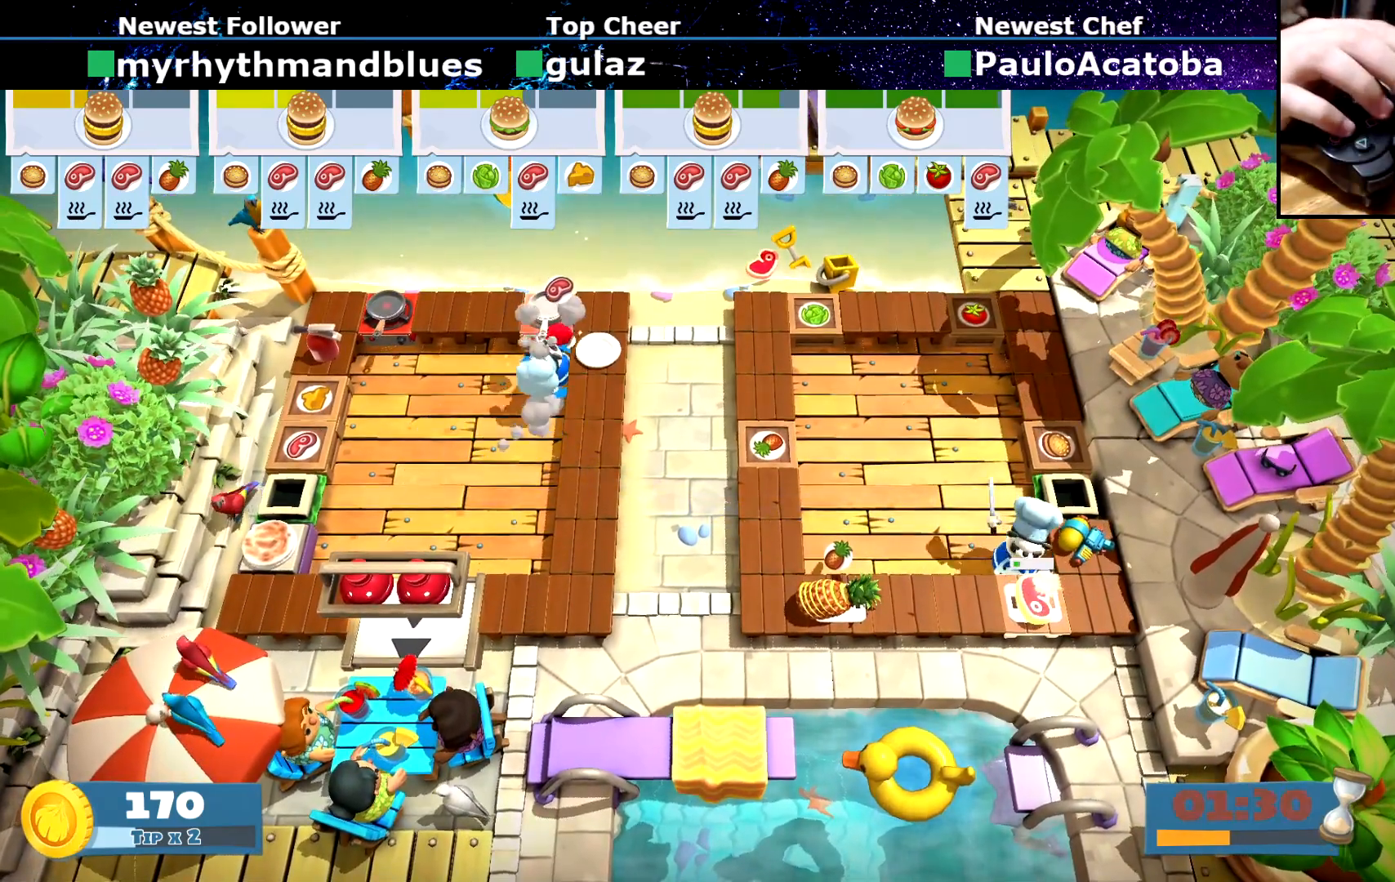
{"buttons": [], "left_stick": "center", "button_events": [[367, "CROSS", "down"], [501, "CROSS", "up"]]}
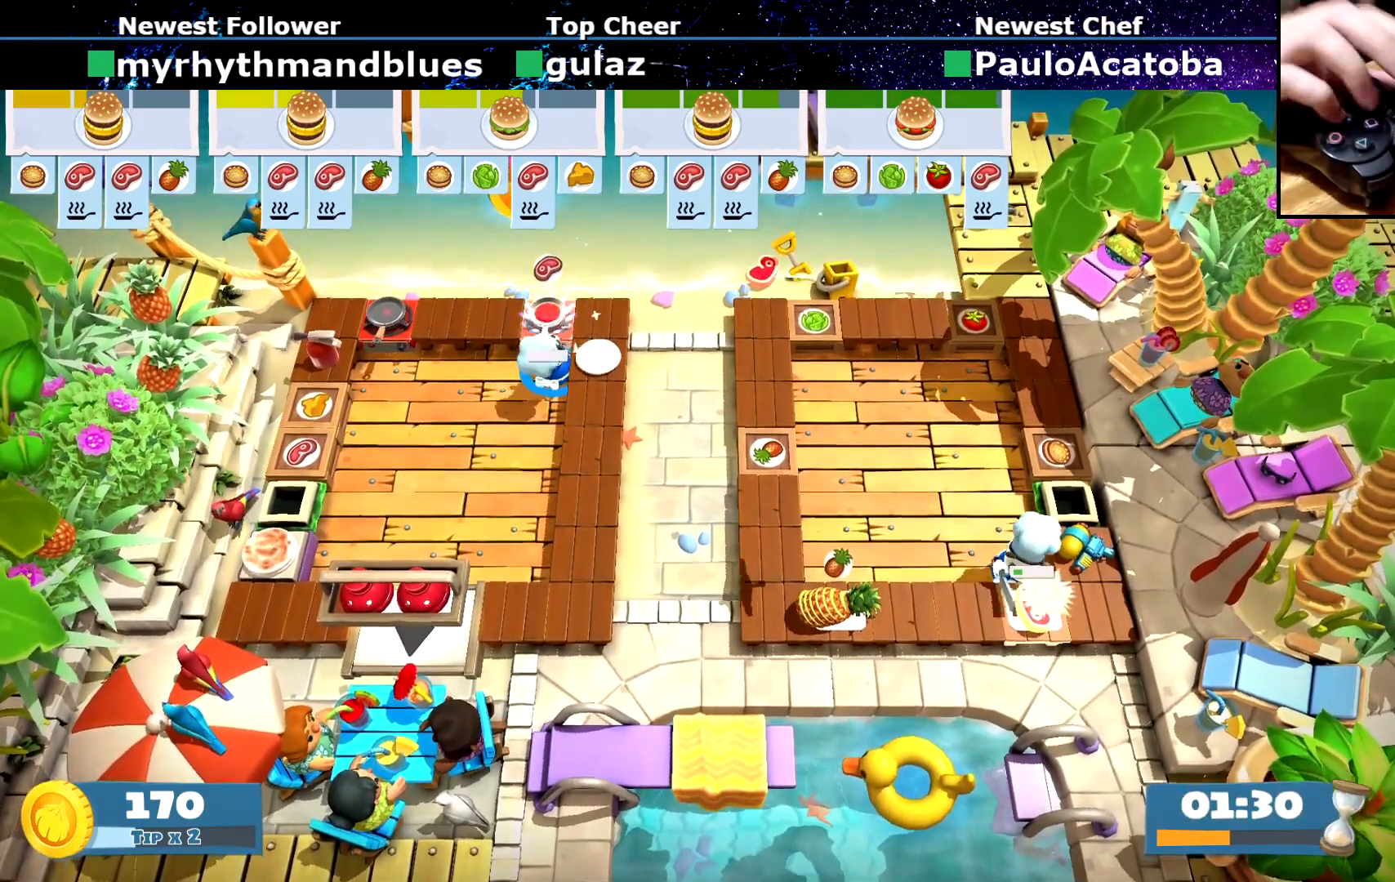
{"buttons": [], "left_stick": "down-left", "button_events": []}
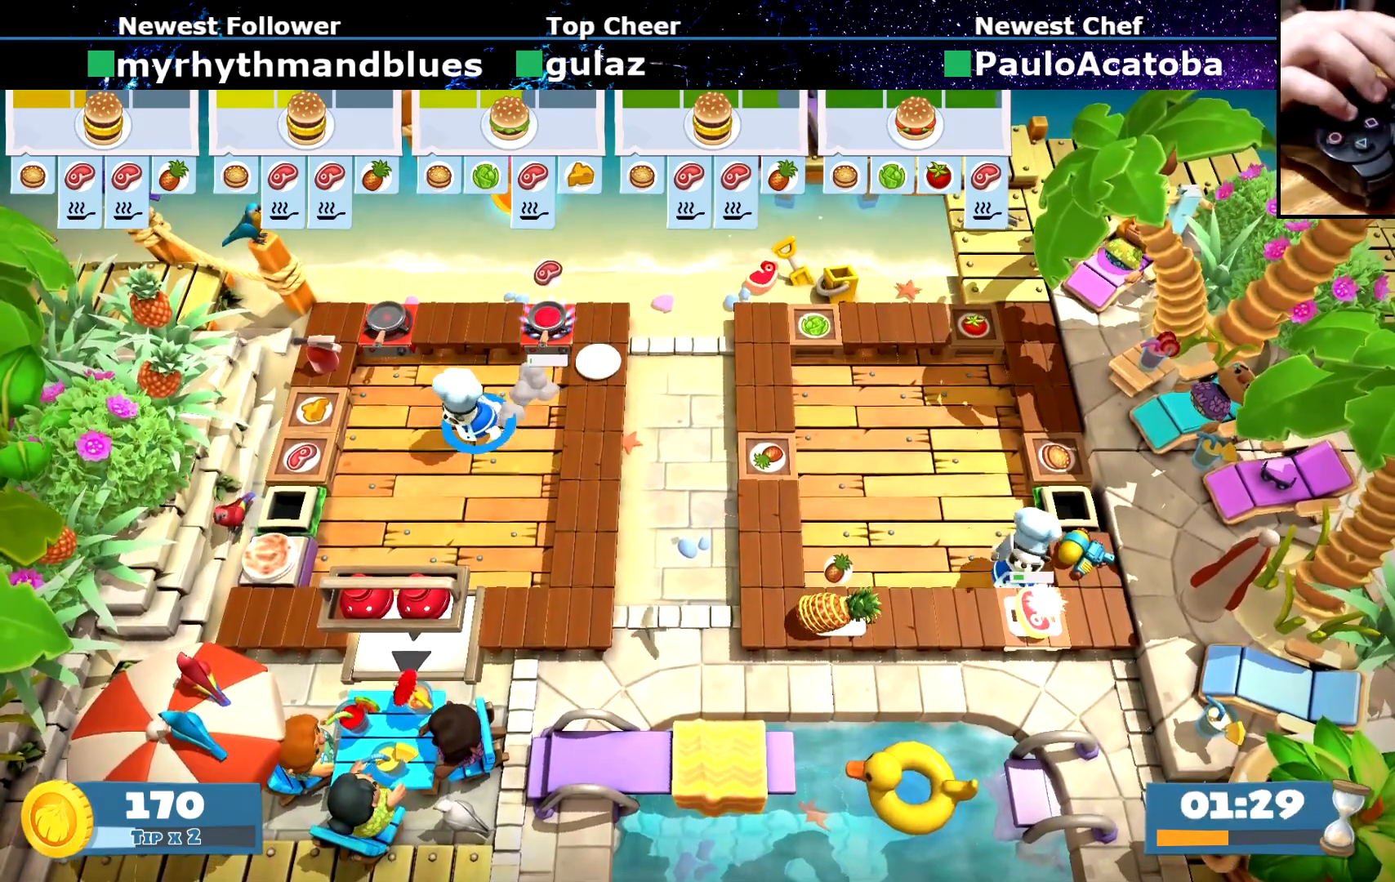
{"buttons": [], "left_stick": "down", "button_events": []}
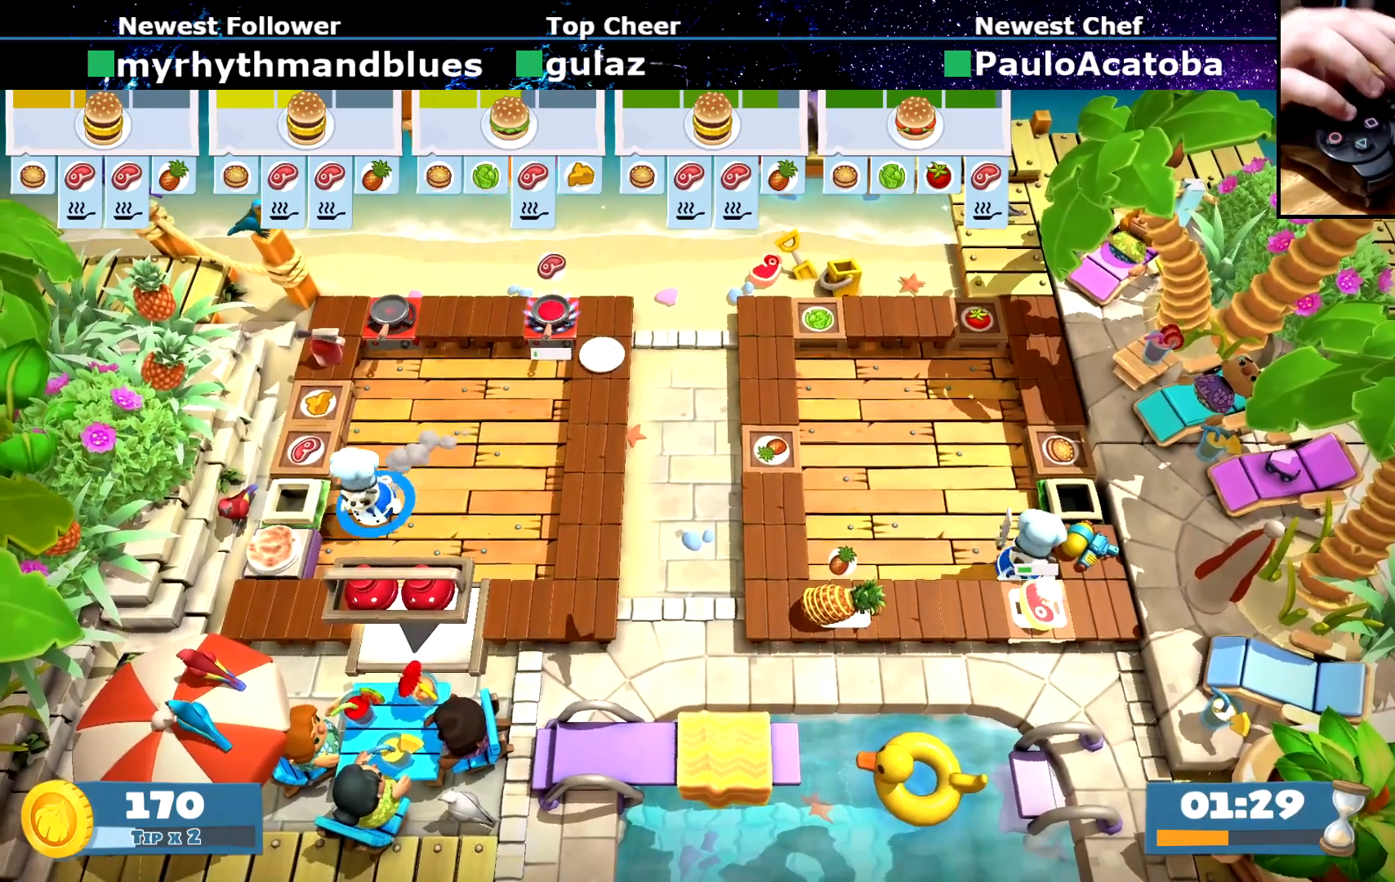
{"buttons": [], "left_stick": "center", "button_events": []}
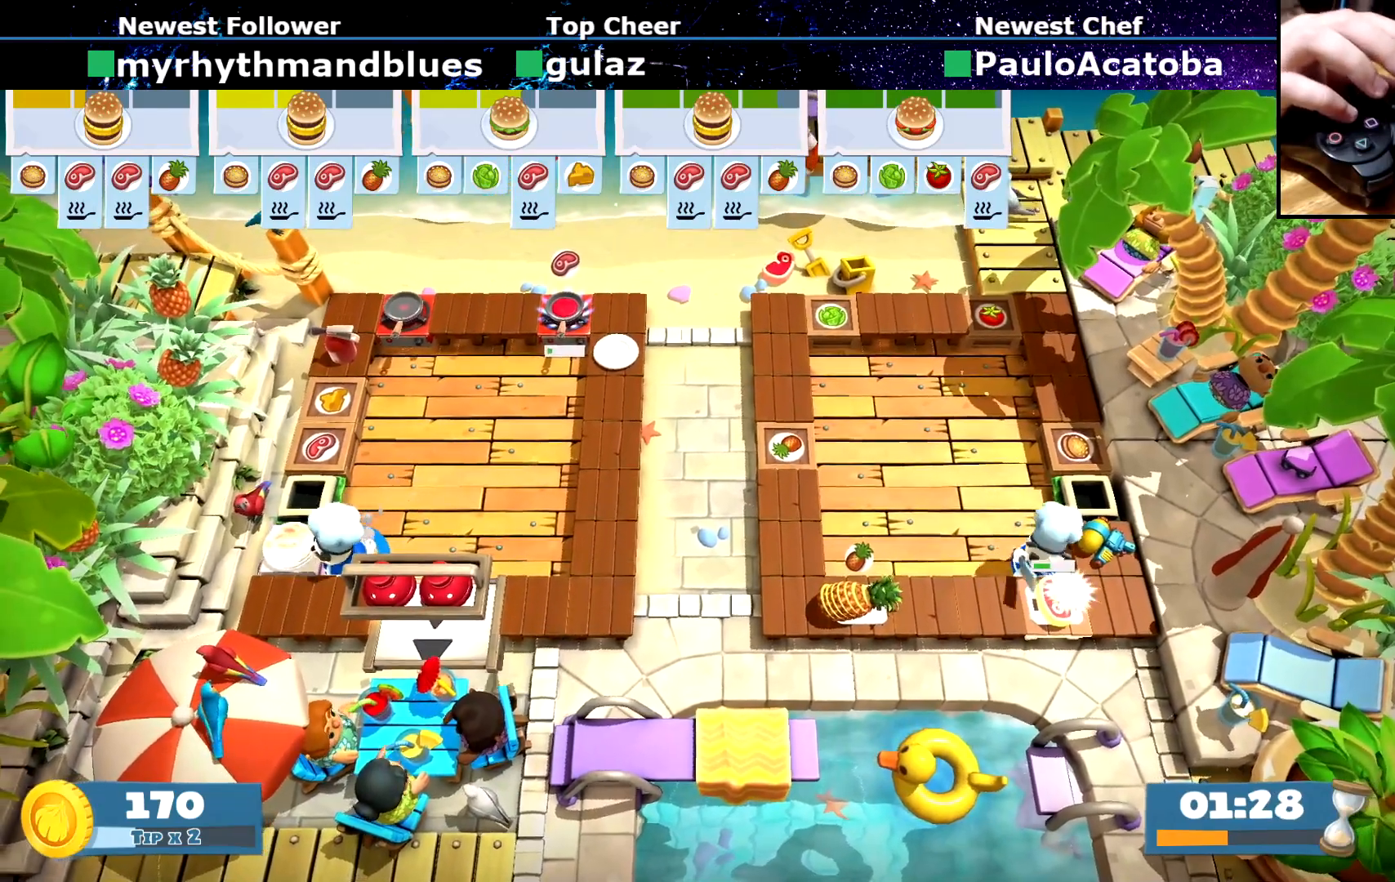
{"buttons": ["CROSS"], "left_stick": "center", "button_events": [[451, "CROSS", "down"]]}
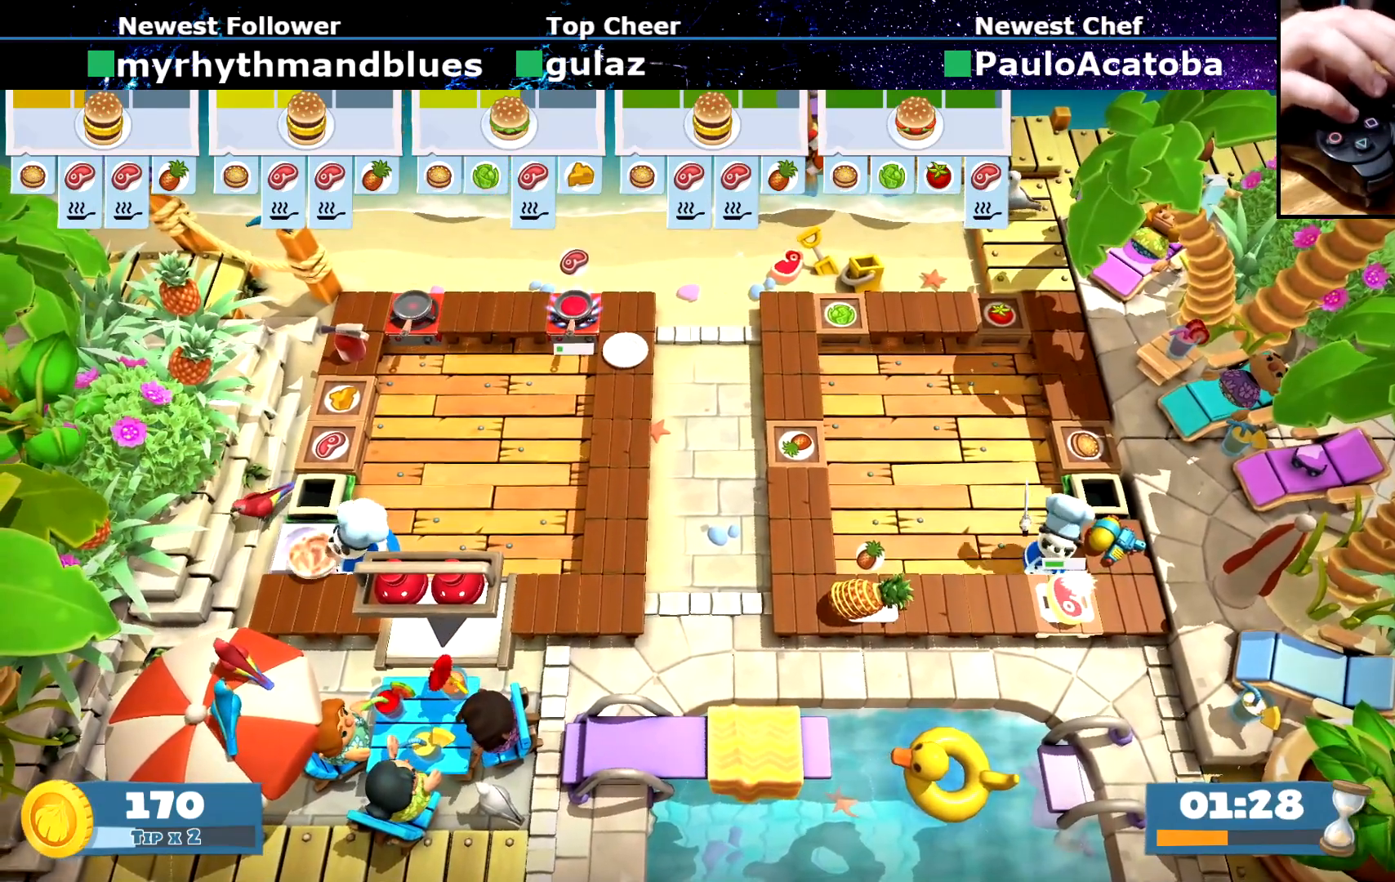
{"buttons": [], "left_stick": "up-right", "button_events": [[67, "CROSS", "up"]]}
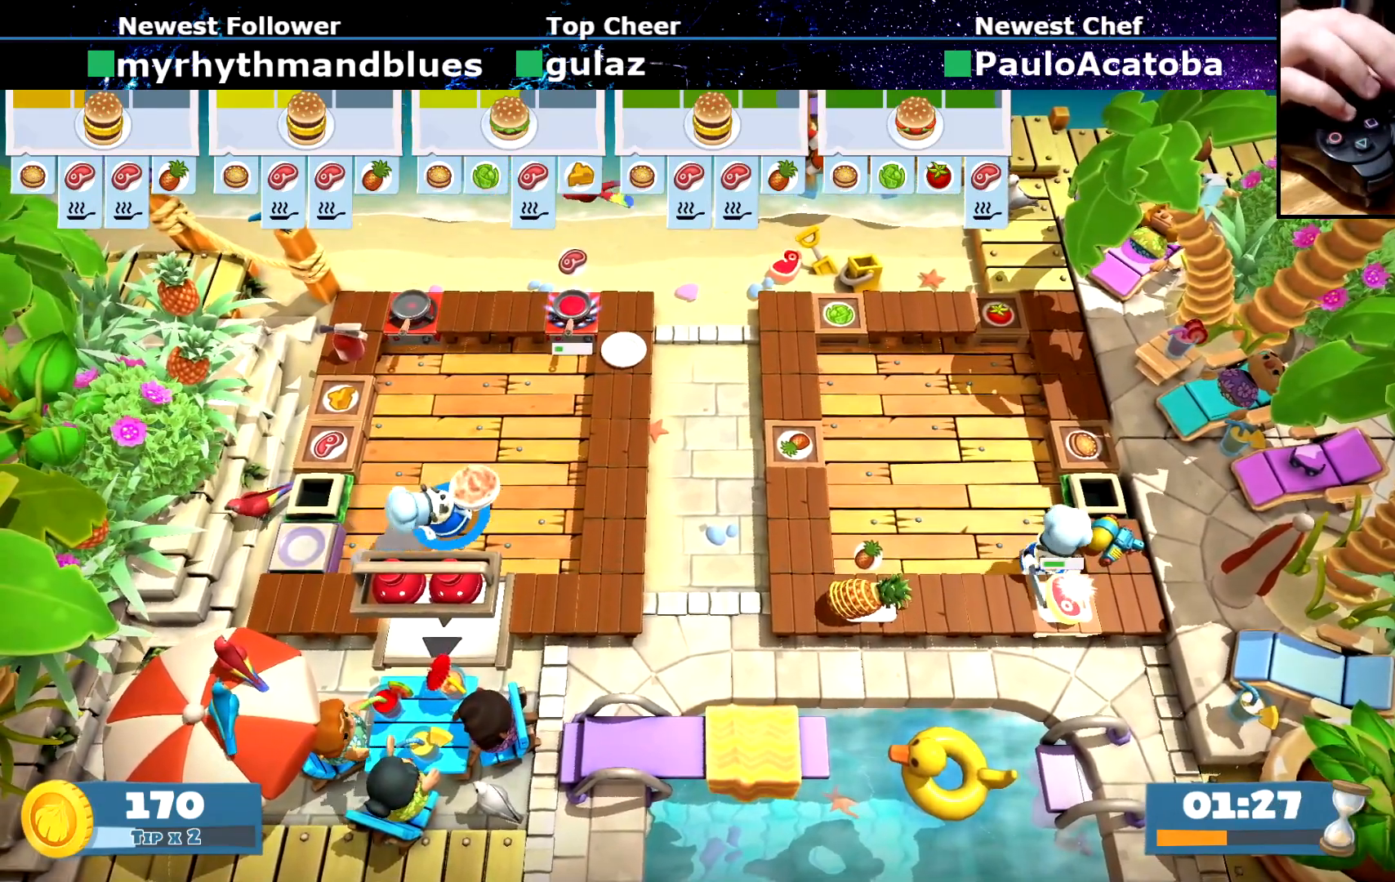
{"buttons": [], "left_stick": "right", "button_events": []}
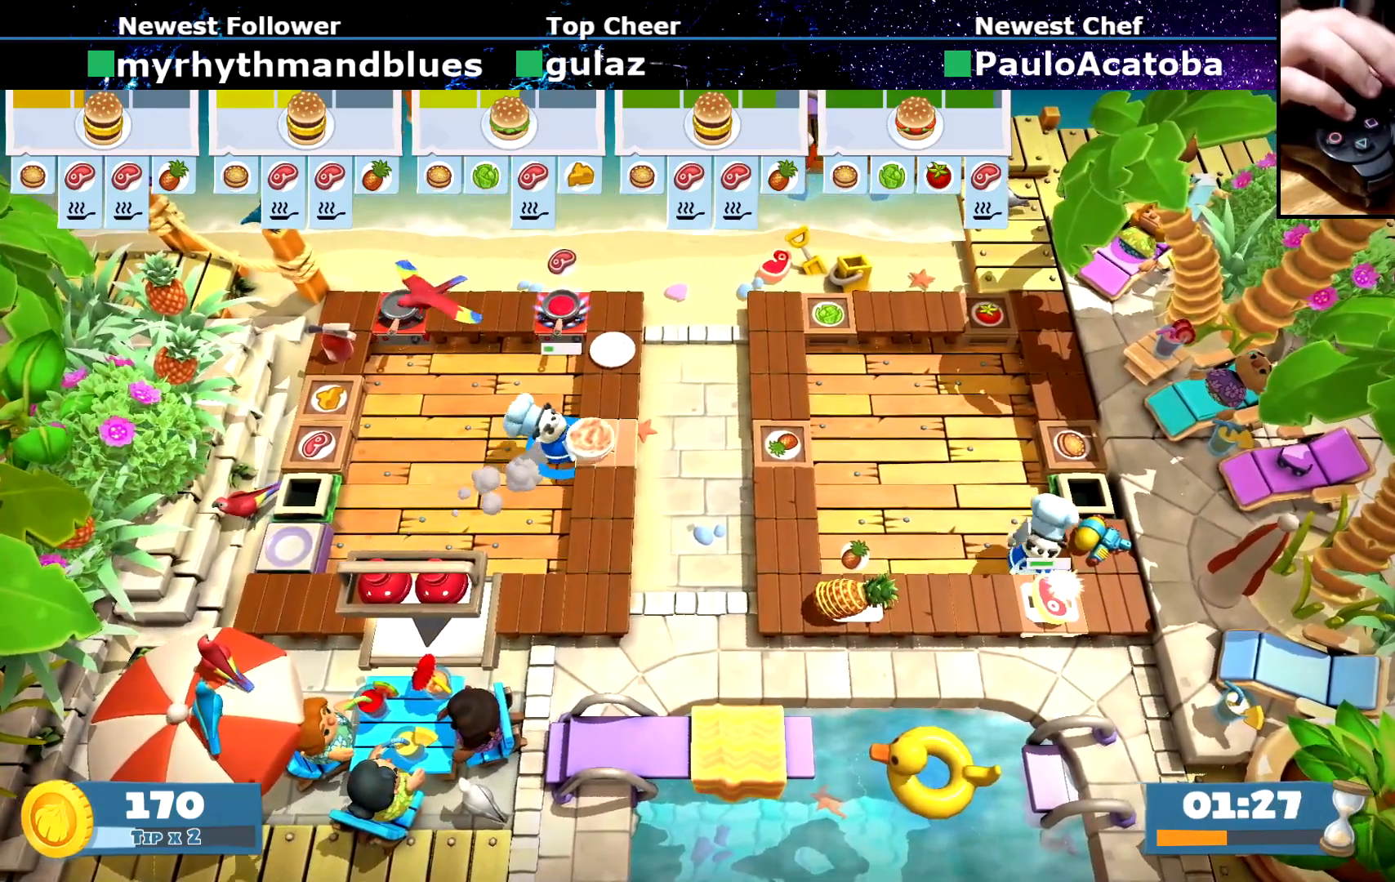
{"buttons": [], "left_stick": "center", "button_events": [[367, "CROSS", "down"], [417, "CROSS", "up"]]}
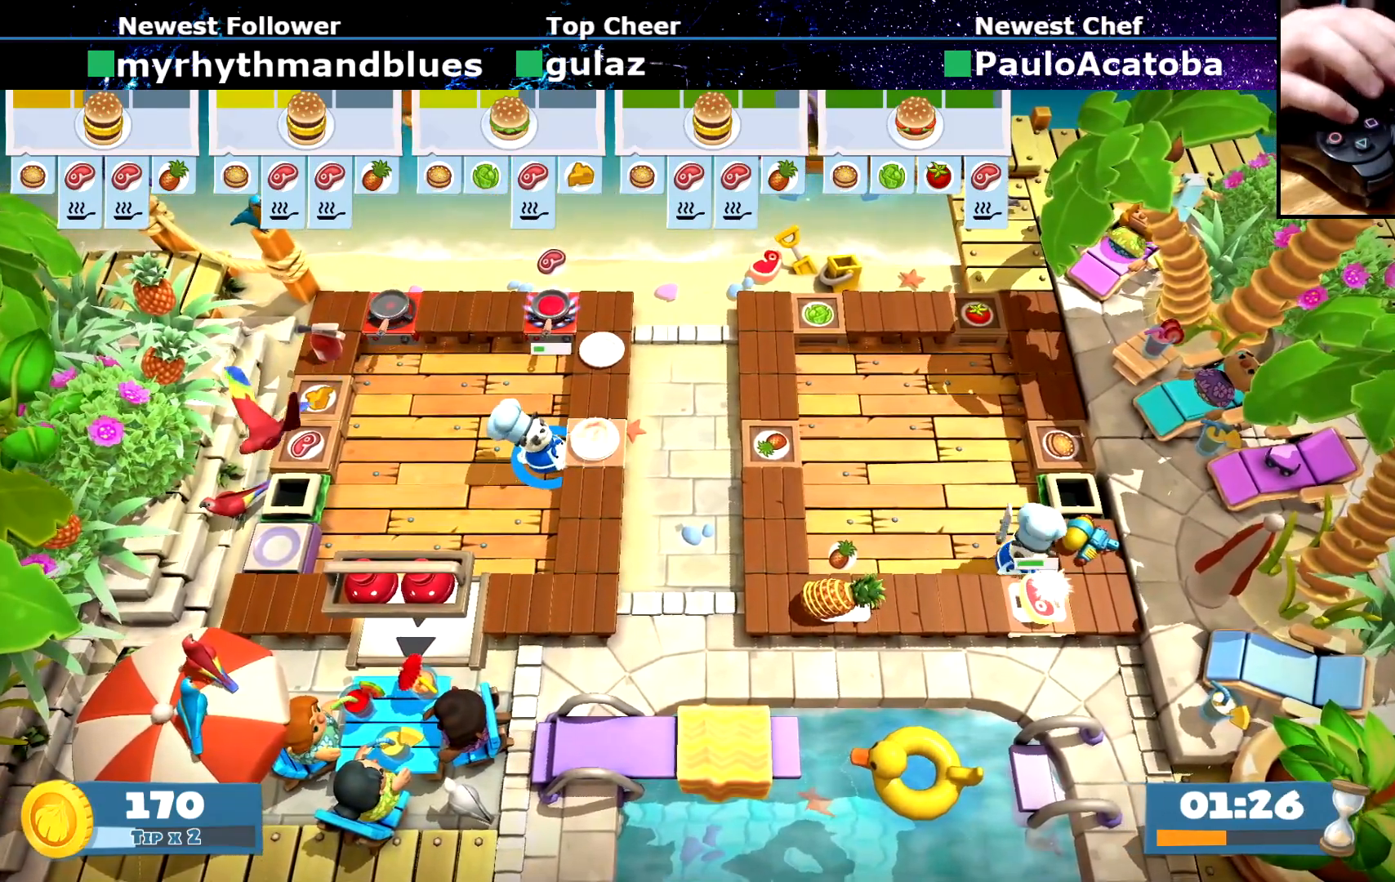
{"buttons": [], "left_stick": "center", "button_events": [[367, "CROSS", "down"], [468, "CROSS", "up"]]}
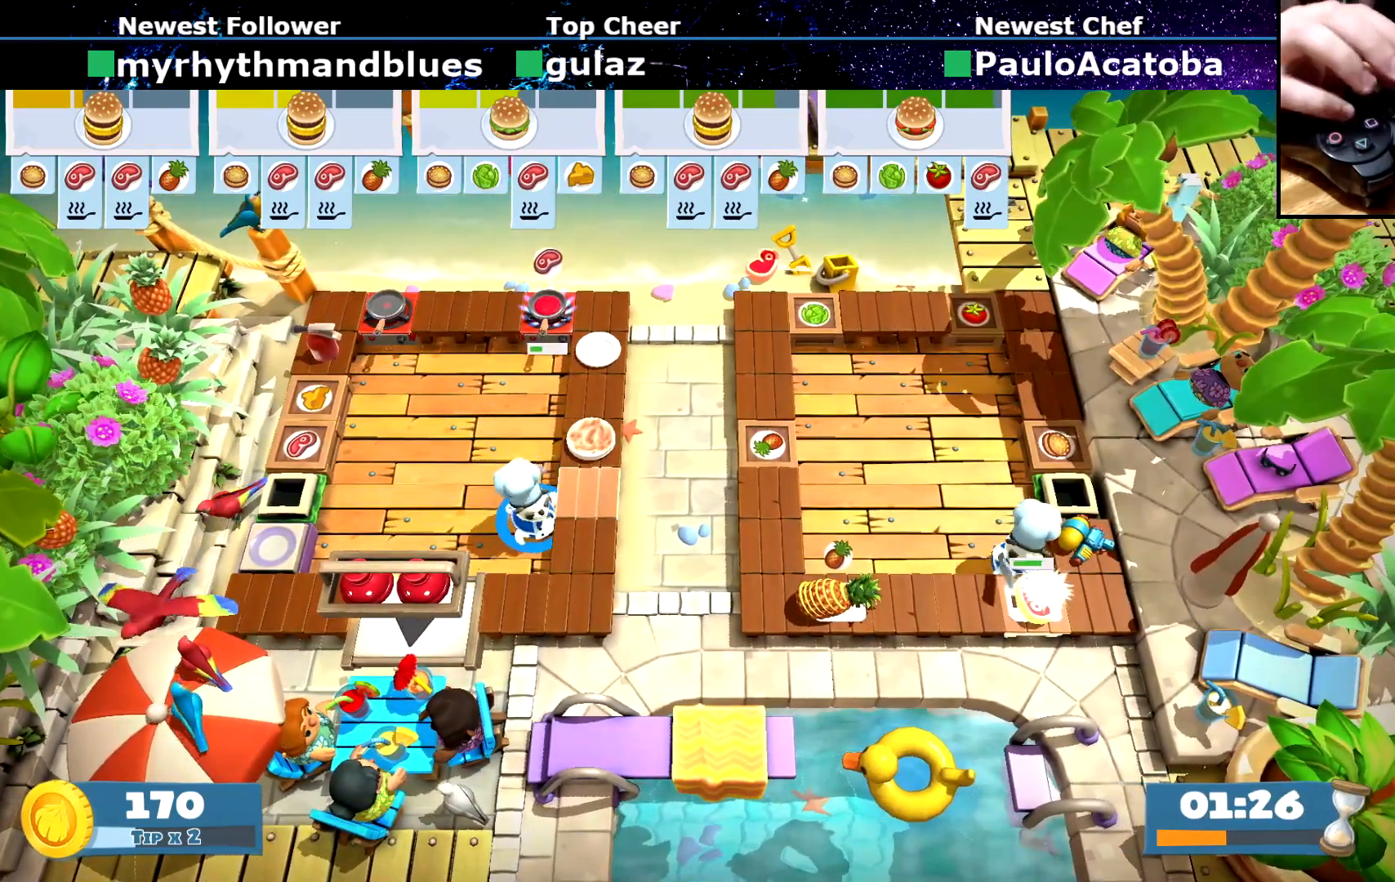
{"buttons": [], "left_stick": "center", "button_events": []}
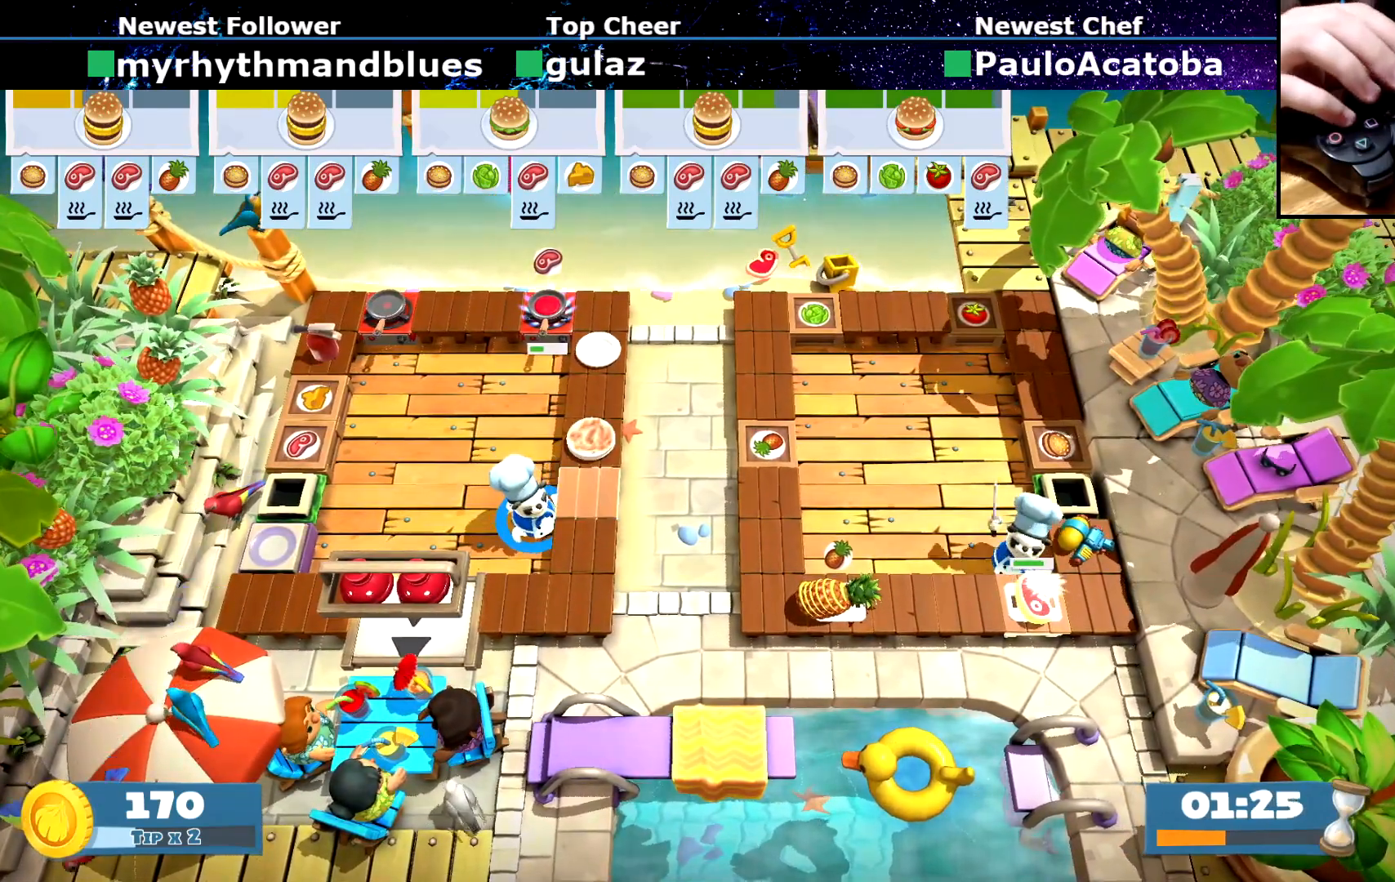
{"buttons": [], "left_stick": "center", "button_events": [[267, "R1", "down"], [401, "R1", "up"]]}
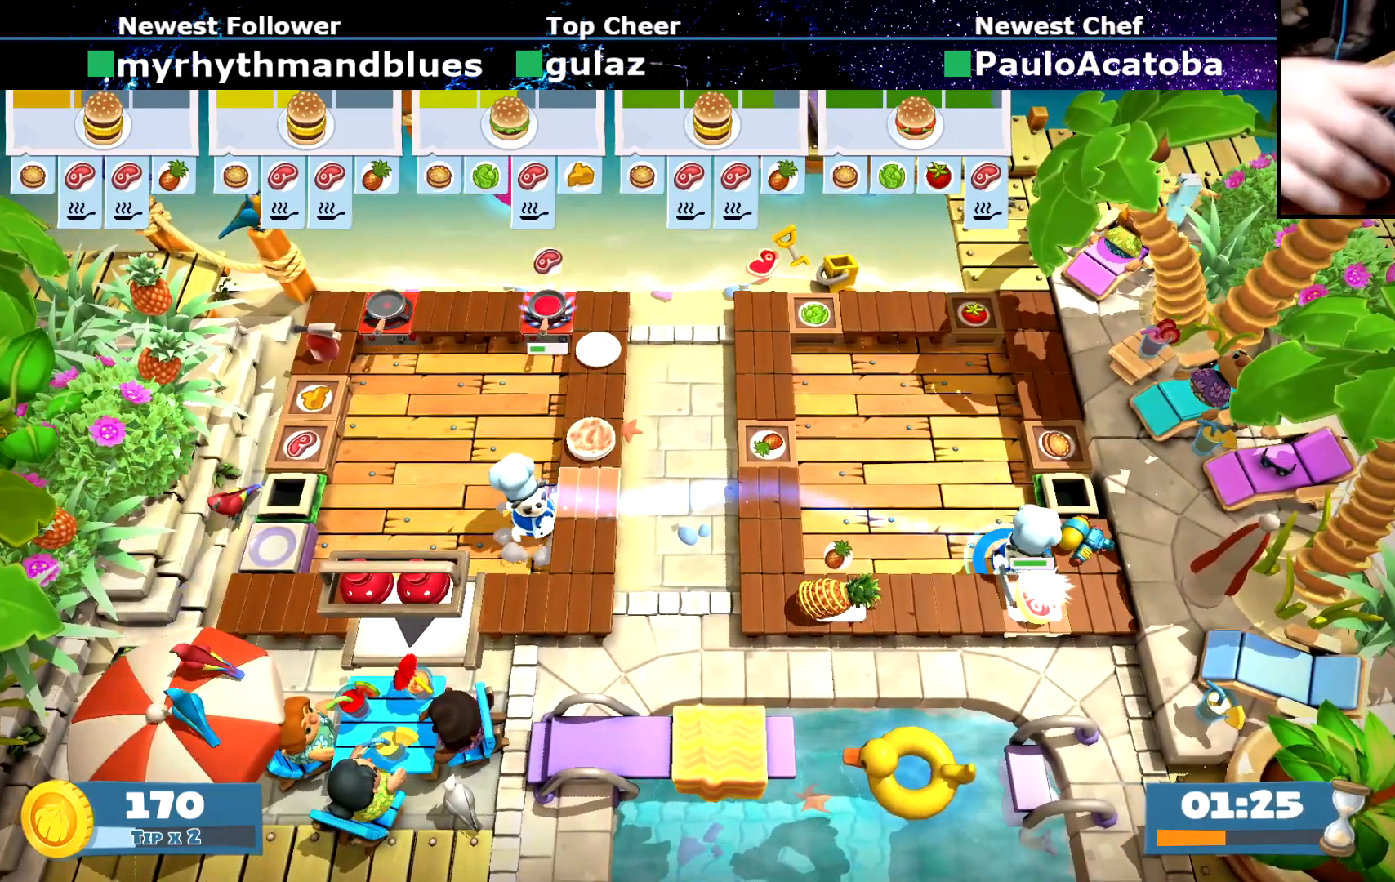
{"buttons": ["CROSS"], "left_stick": "center", "button_events": [[384, "CROSS", "down"]]}
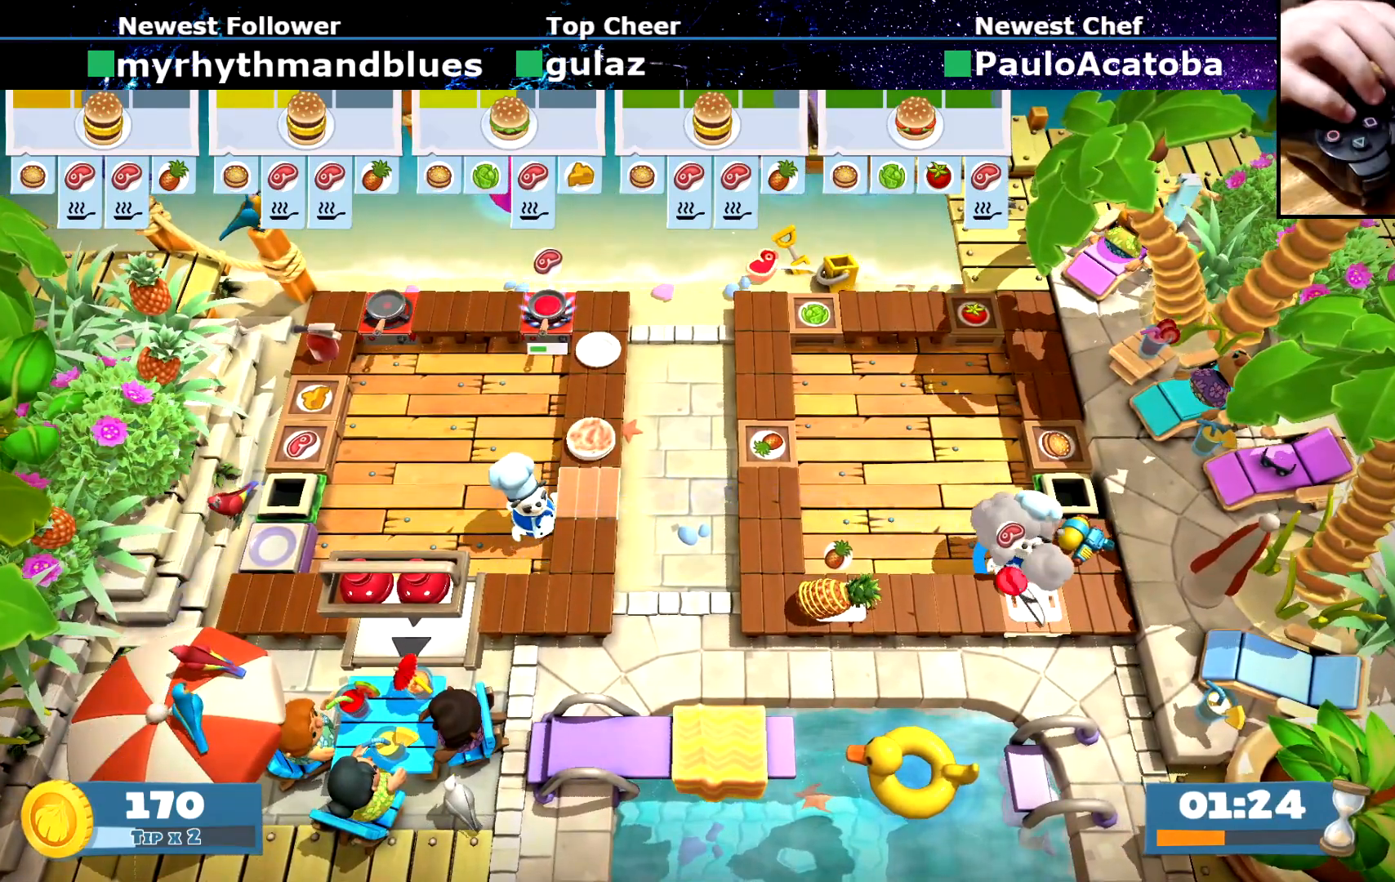
{"buttons": [], "left_stick": "up-left", "button_events": [[34, "CROSS", "up"]]}
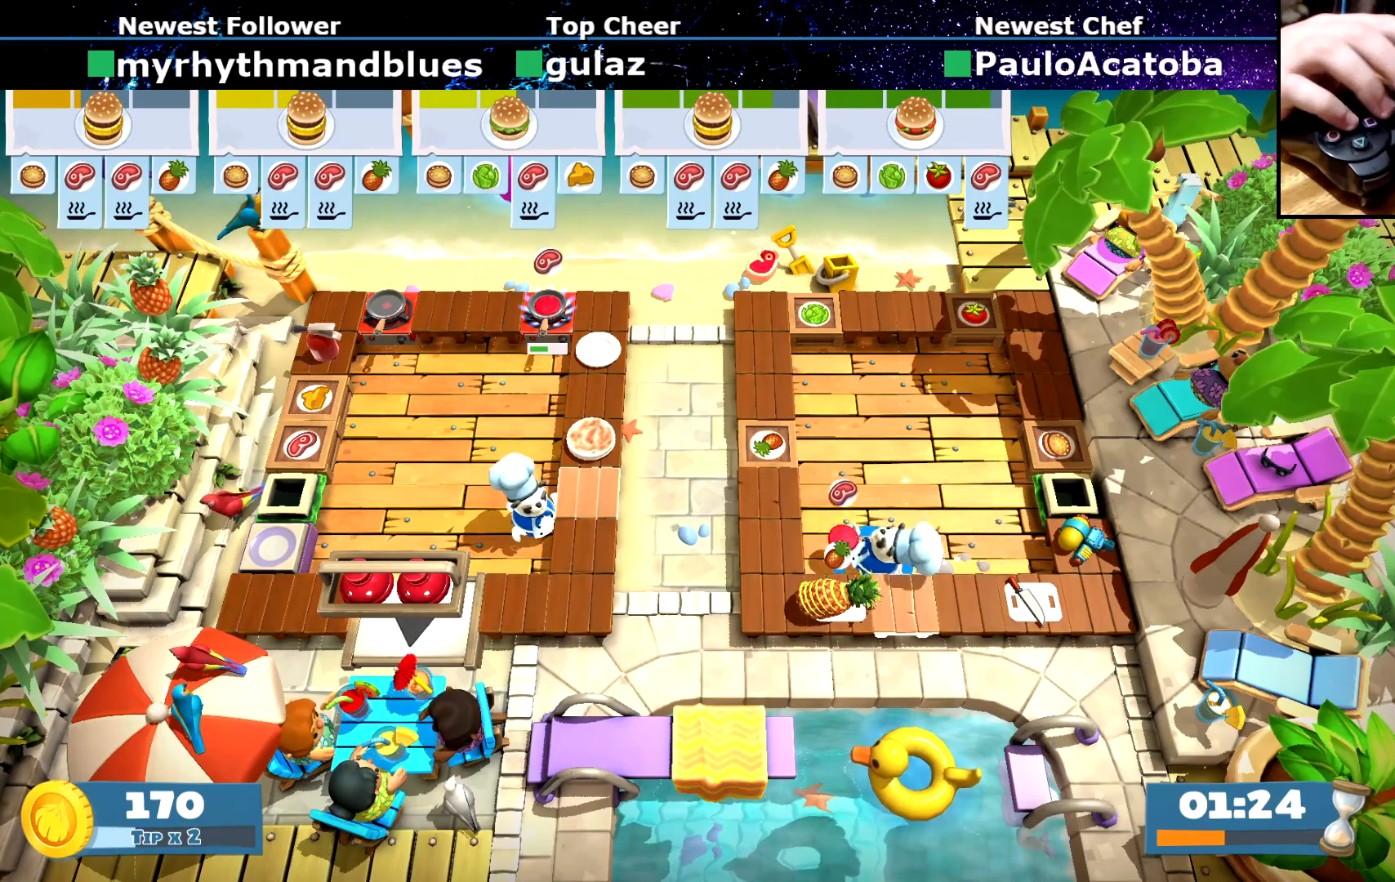
{"buttons": [], "left_stick": "center", "button_events": []}
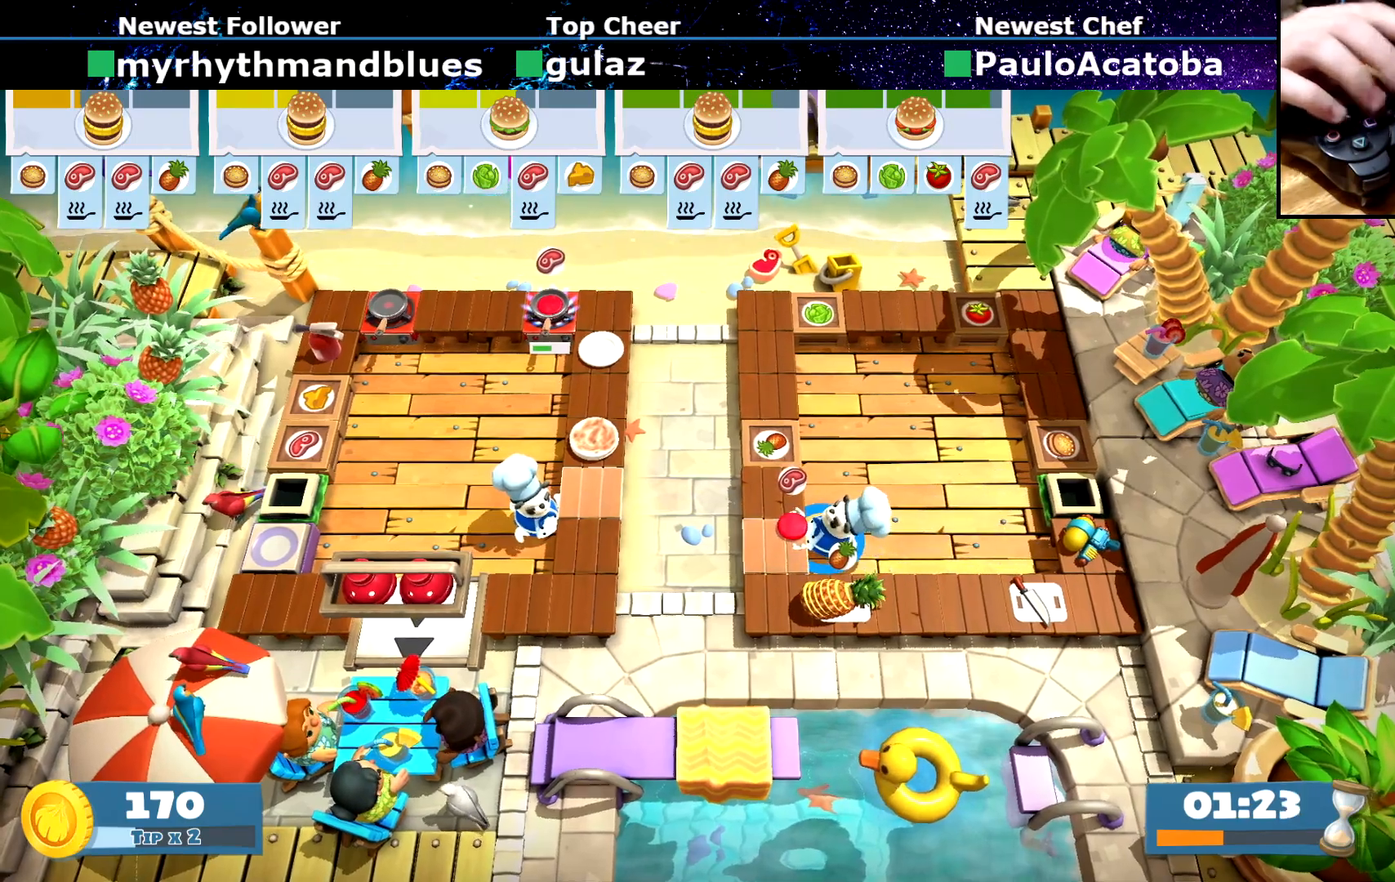
{"buttons": [], "left_stick": "up-right", "button_events": [[167, "SQUARE", "down"], [251, "SQUARE", "up"]]}
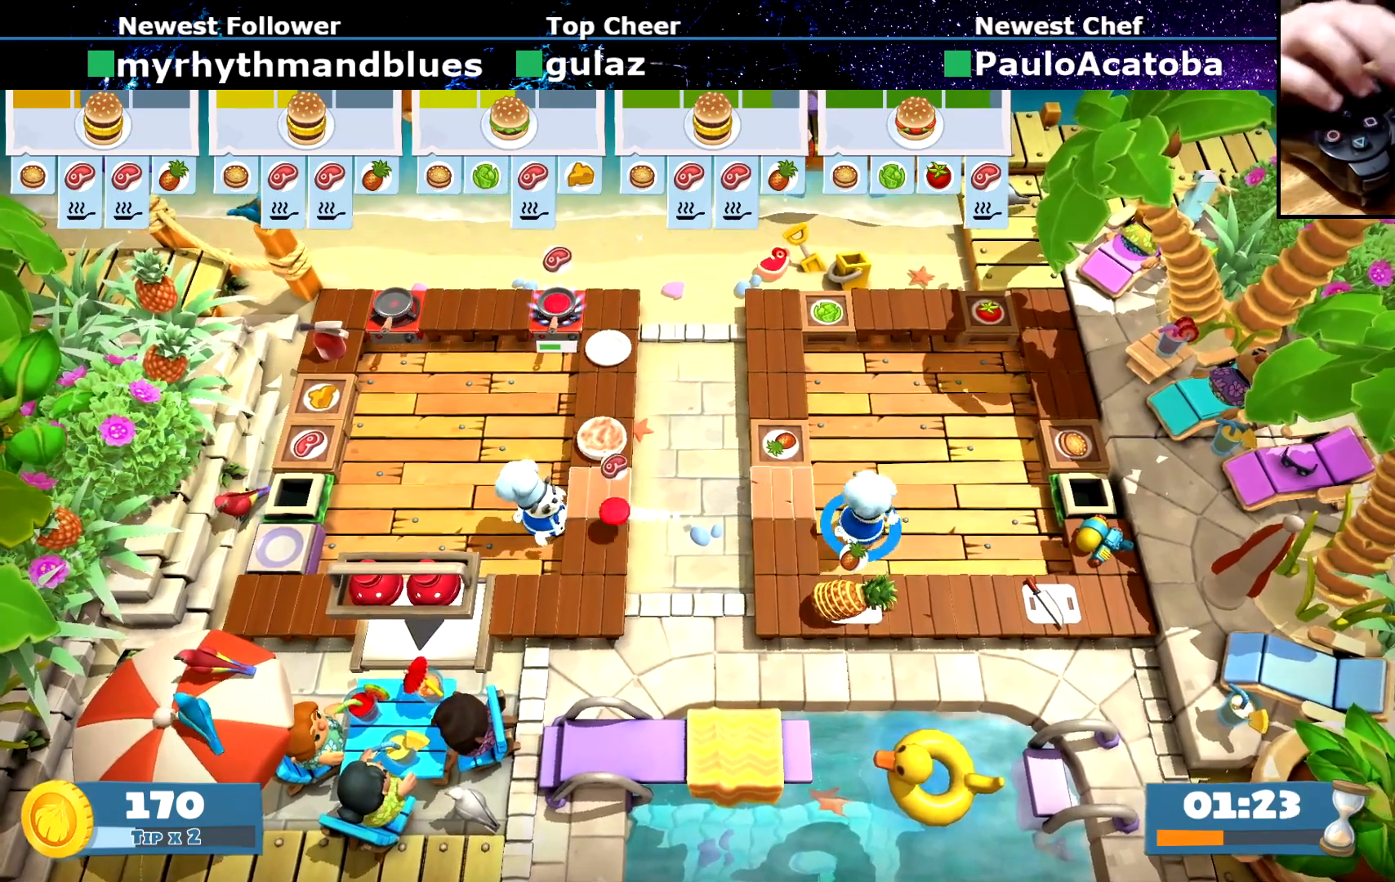
{"buttons": [], "left_stick": "up-right", "button_events": []}
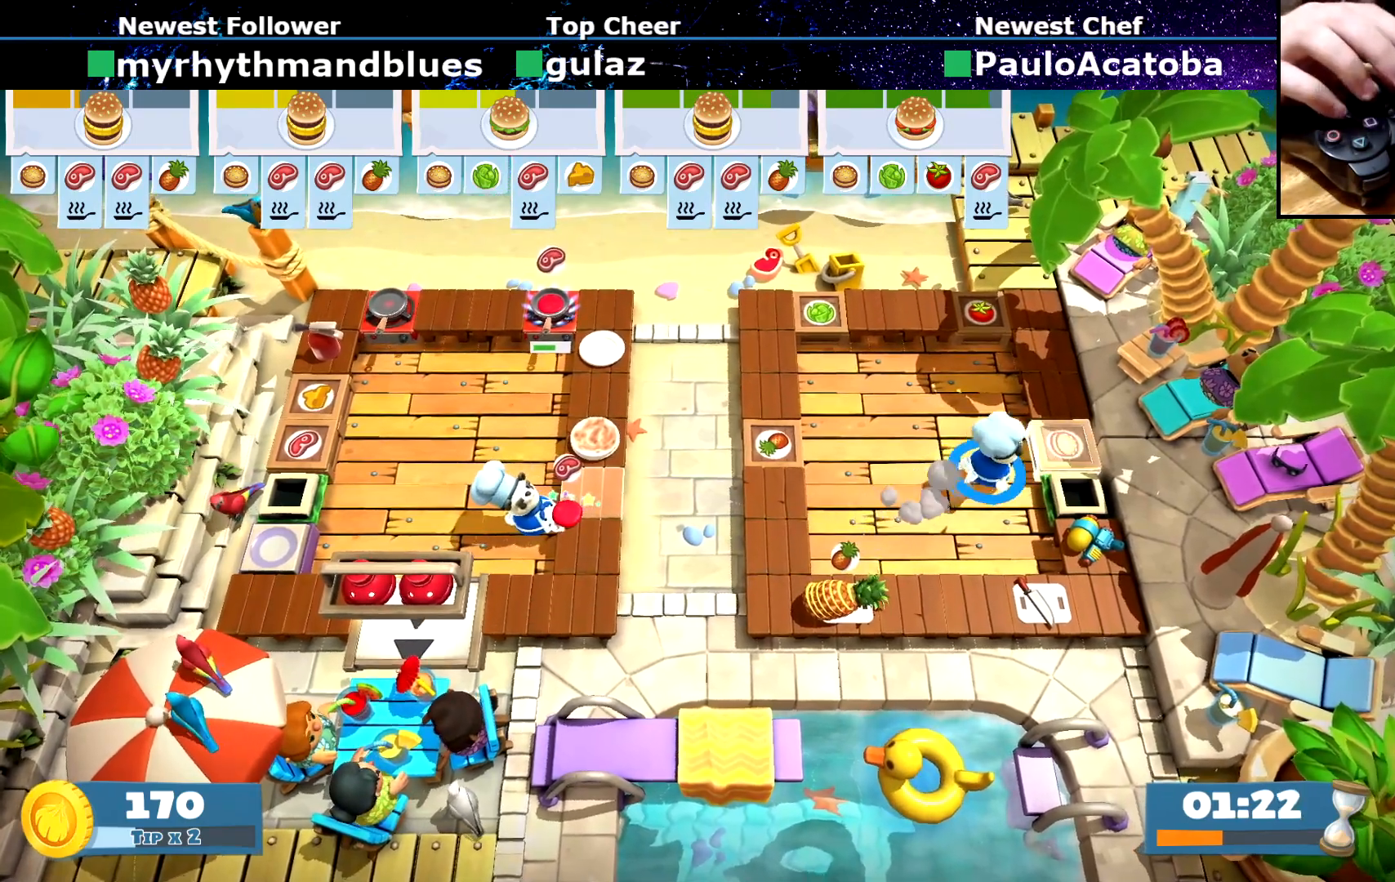
{"buttons": [], "left_stick": "left", "button_events": []}
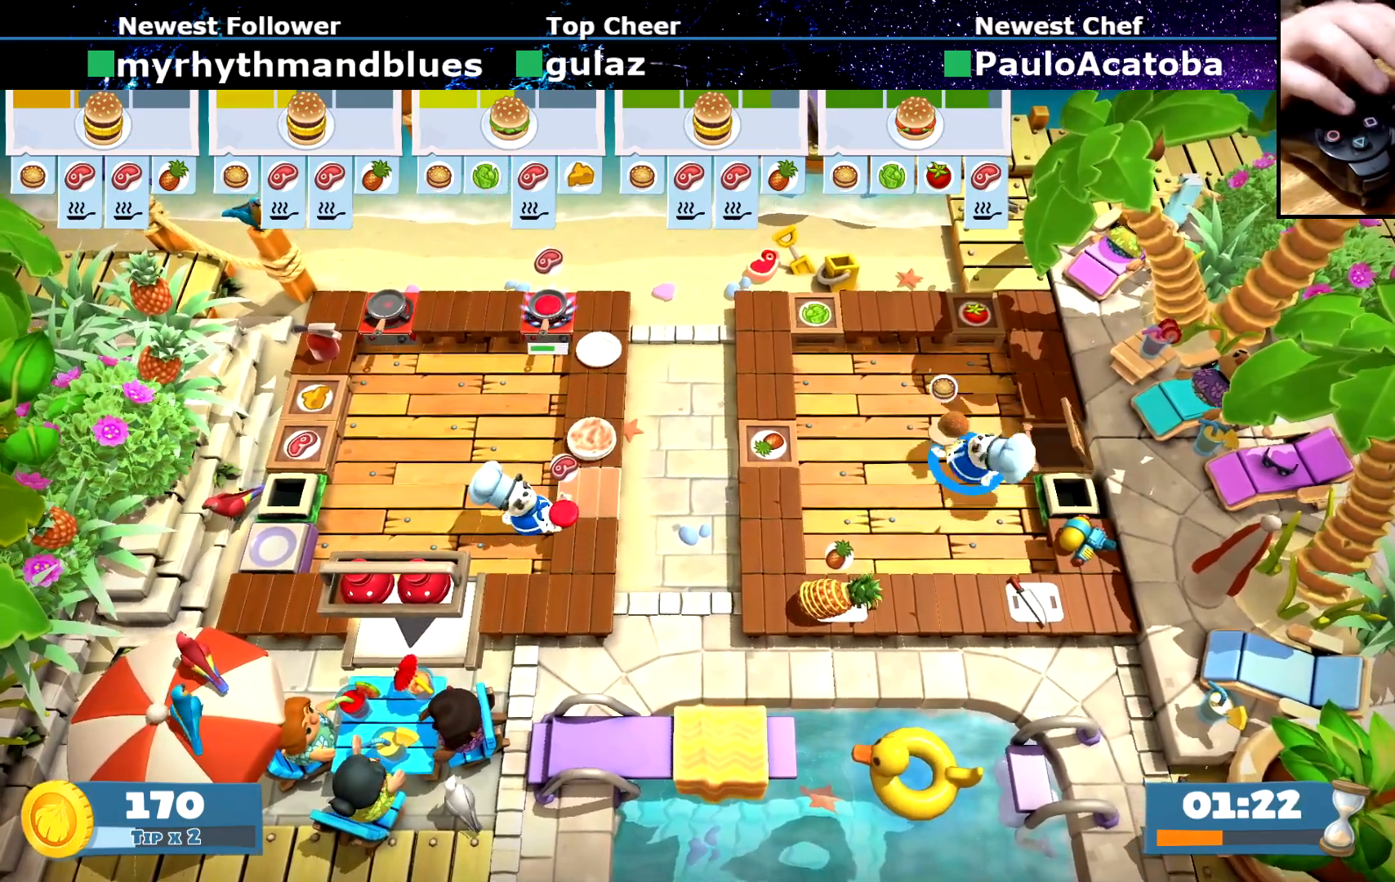
{"buttons": [], "left_stick": "left", "button_events": []}
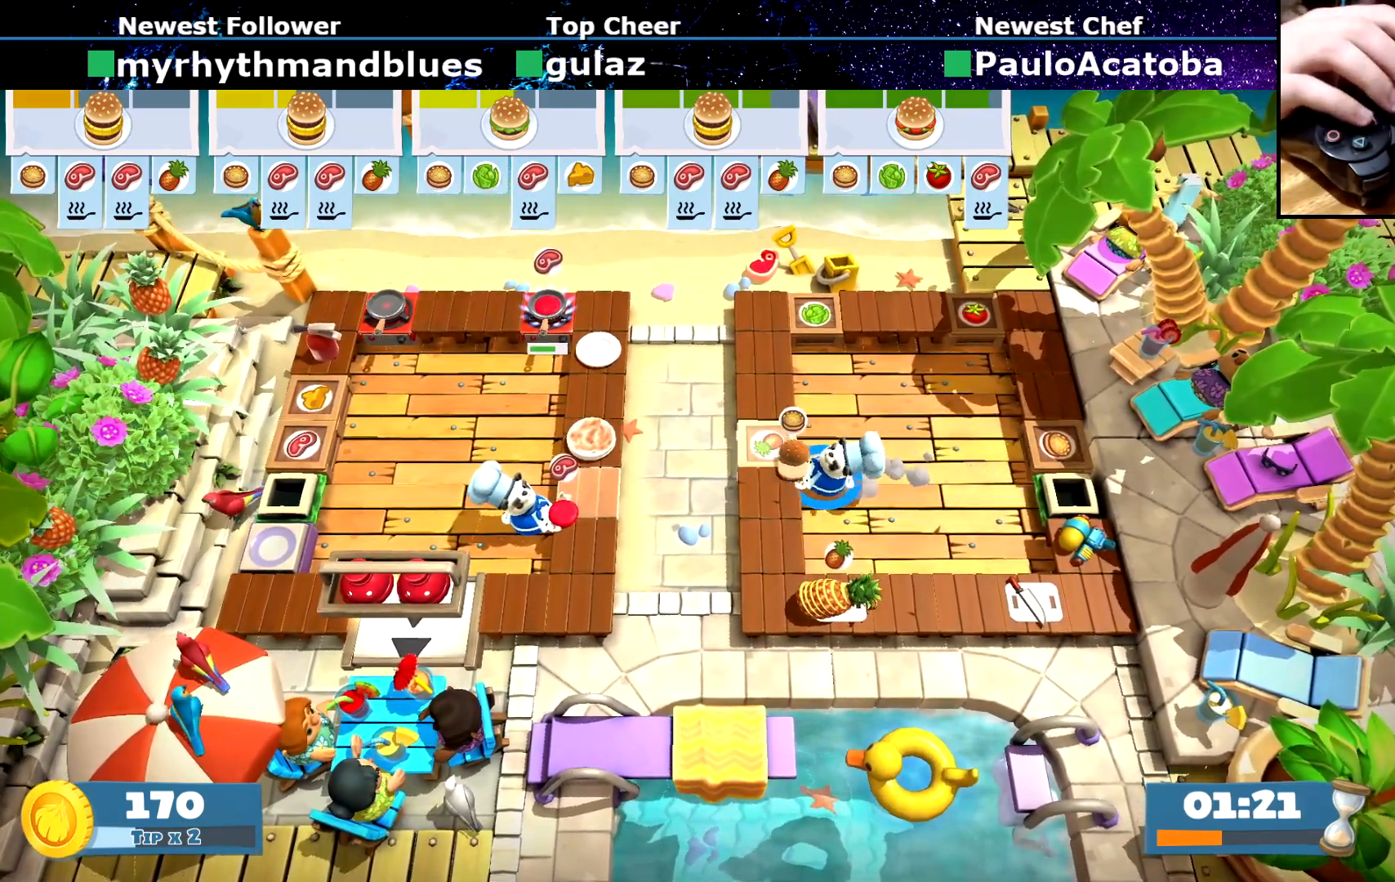
{"buttons": [], "left_stick": "center", "button_events": [[251, "SQUARE", "down"], [367, "SQUARE", "up"]]}
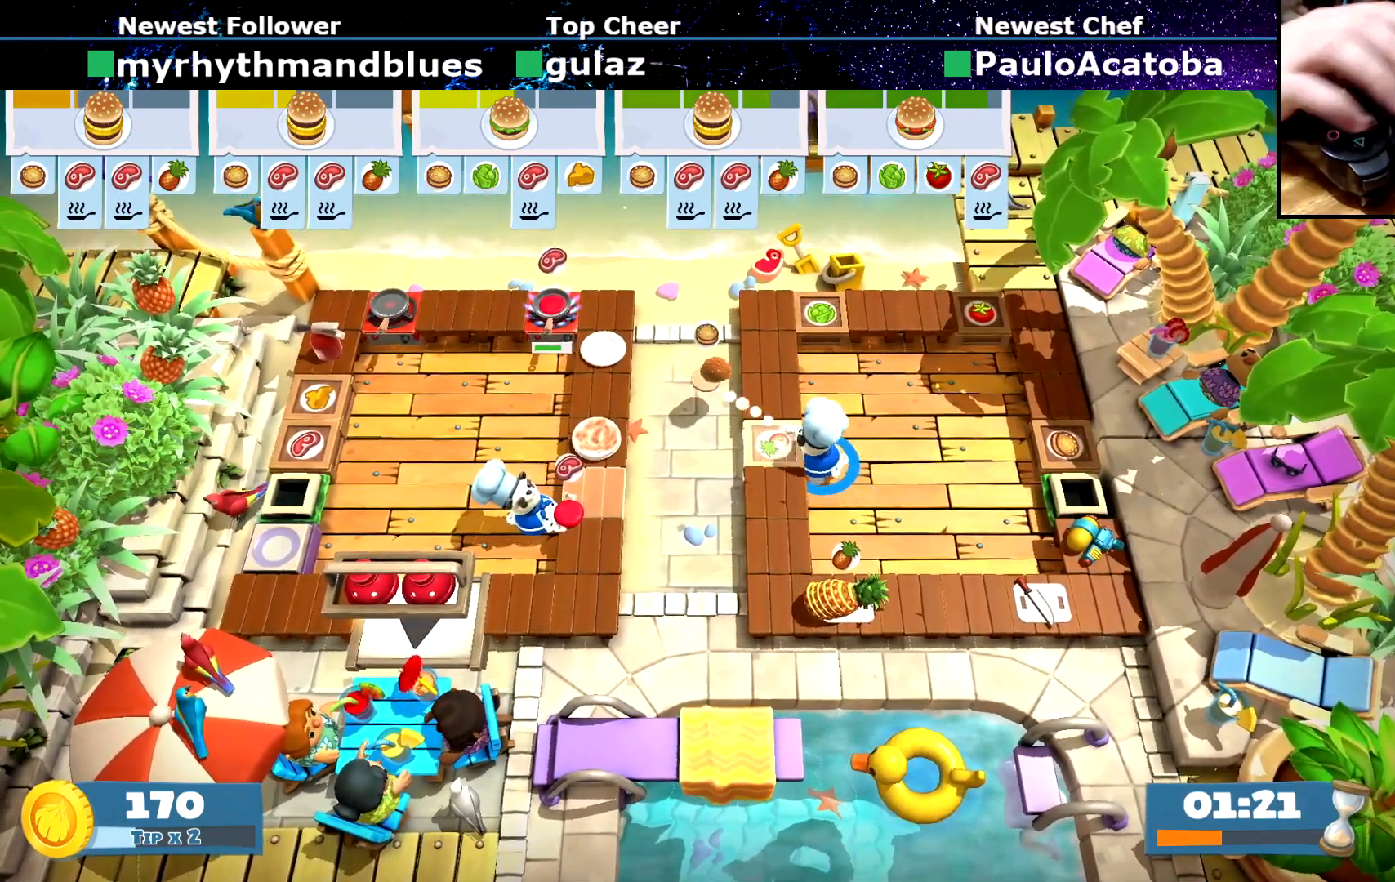
{"buttons": ["R1"], "left_stick": "center", "button_events": [[467, "R1", "down"]]}